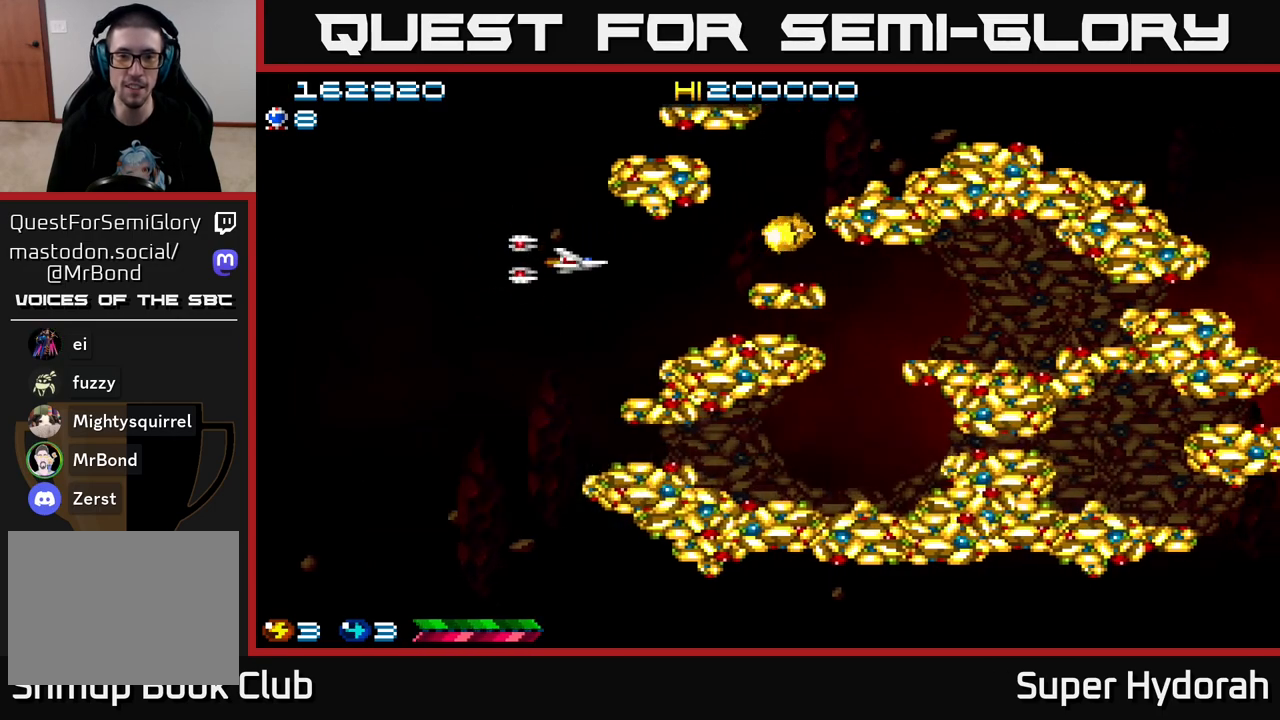
Gameplay with a controller (Xbox layout); each line is a JSON object with the inputs held at the frame after it. "events" lists button and stick changes between this image and that frame as [ms after this image, input, new state], when the widget could be followed in between. Not read: L3 R3 right_stick.
{"buttons": ["A"], "left_stick": "center", "events": [[33, "A", "up"], [150, "A", "down"], [367, "A", "up"], [467, "A", "down"]]}
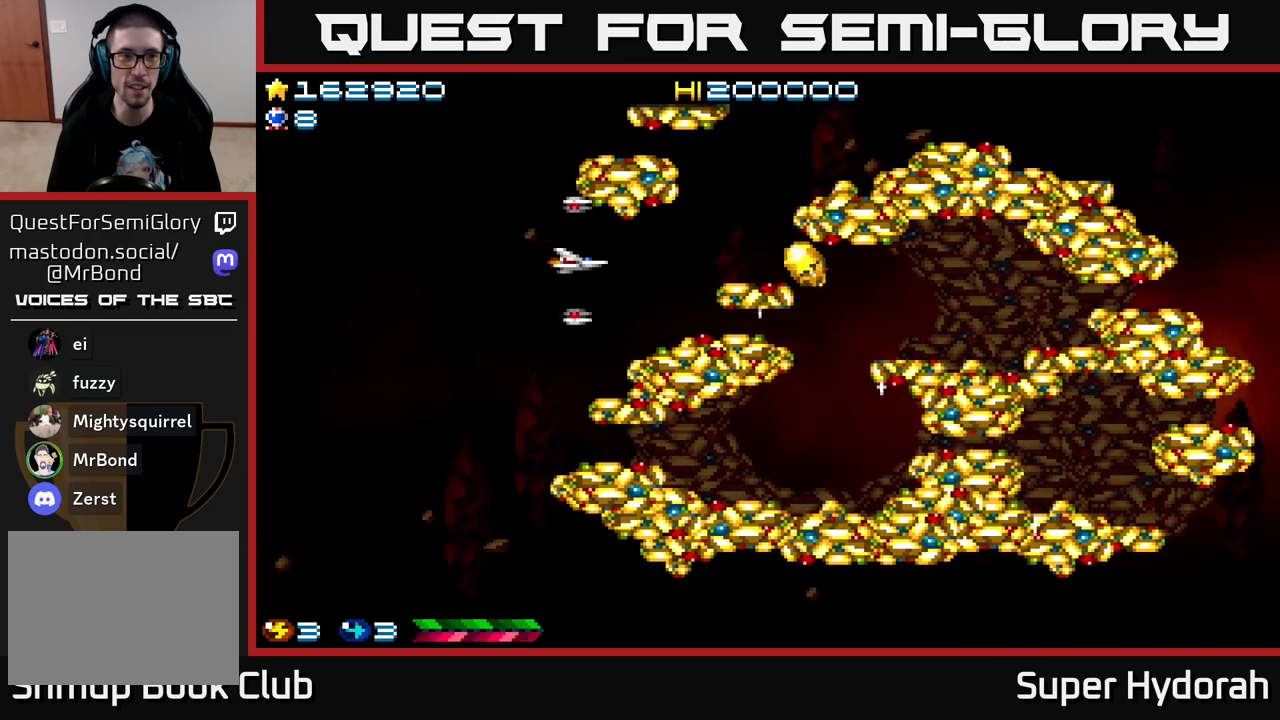
{"buttons": ["DPAD_RIGHT"], "left_stick": "center", "events": [[167, "A", "up"], [367, "DPAD_RIGHT", "down"]]}
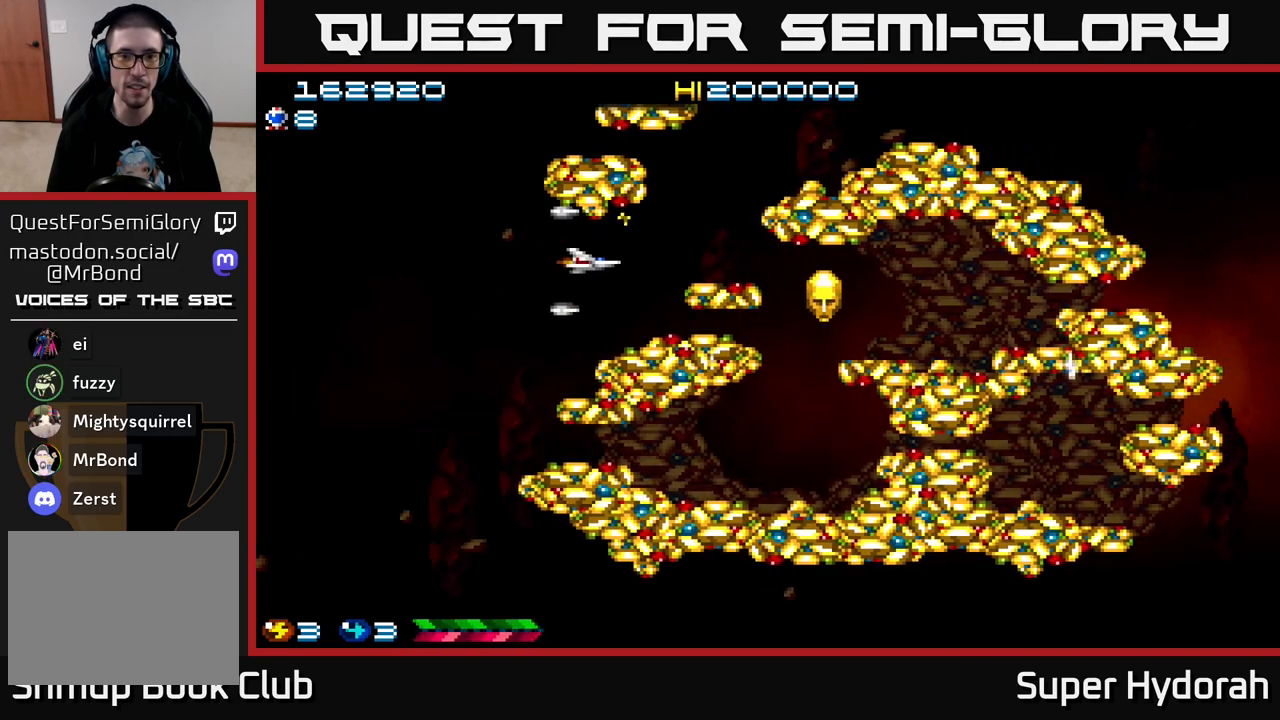
{"buttons": ["DPAD_RIGHT"], "left_stick": "center", "events": [[150, "DPAD_RIGHT", "up"], [350, "DPAD_RIGHT", "down"]]}
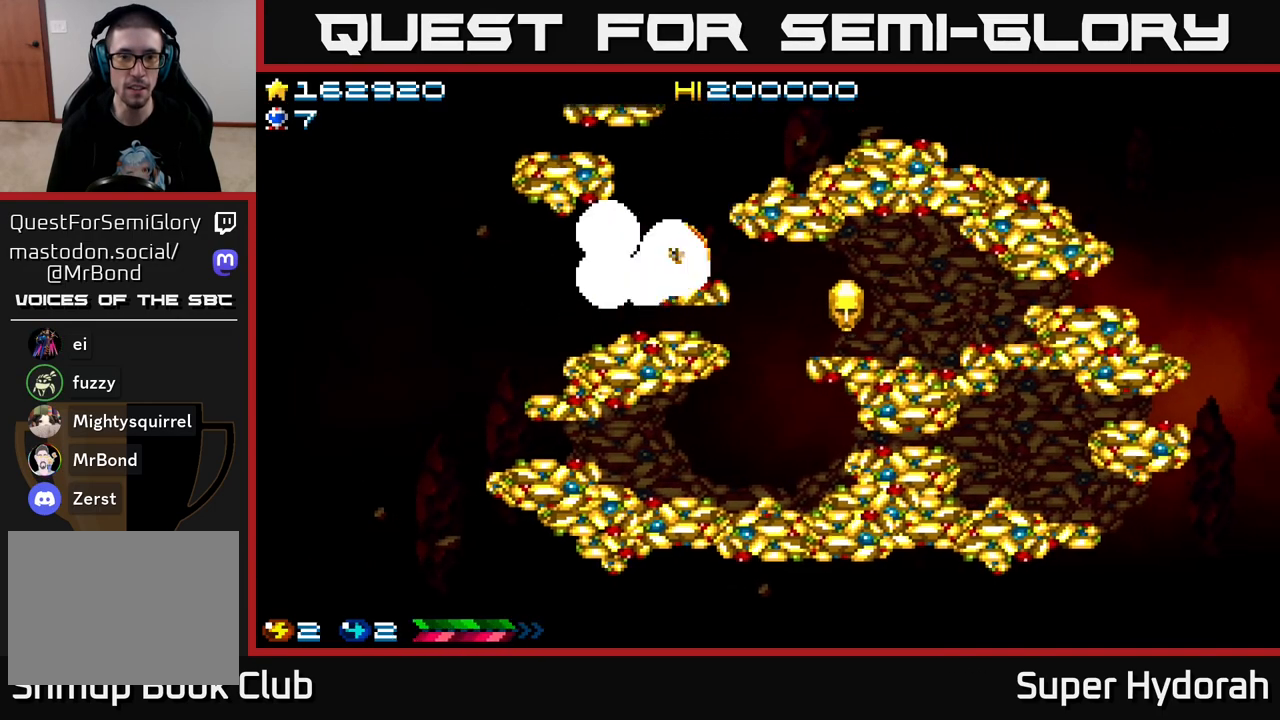
{"buttons": [], "left_stick": "center", "events": [[133, "DPAD_RIGHT", "up"]]}
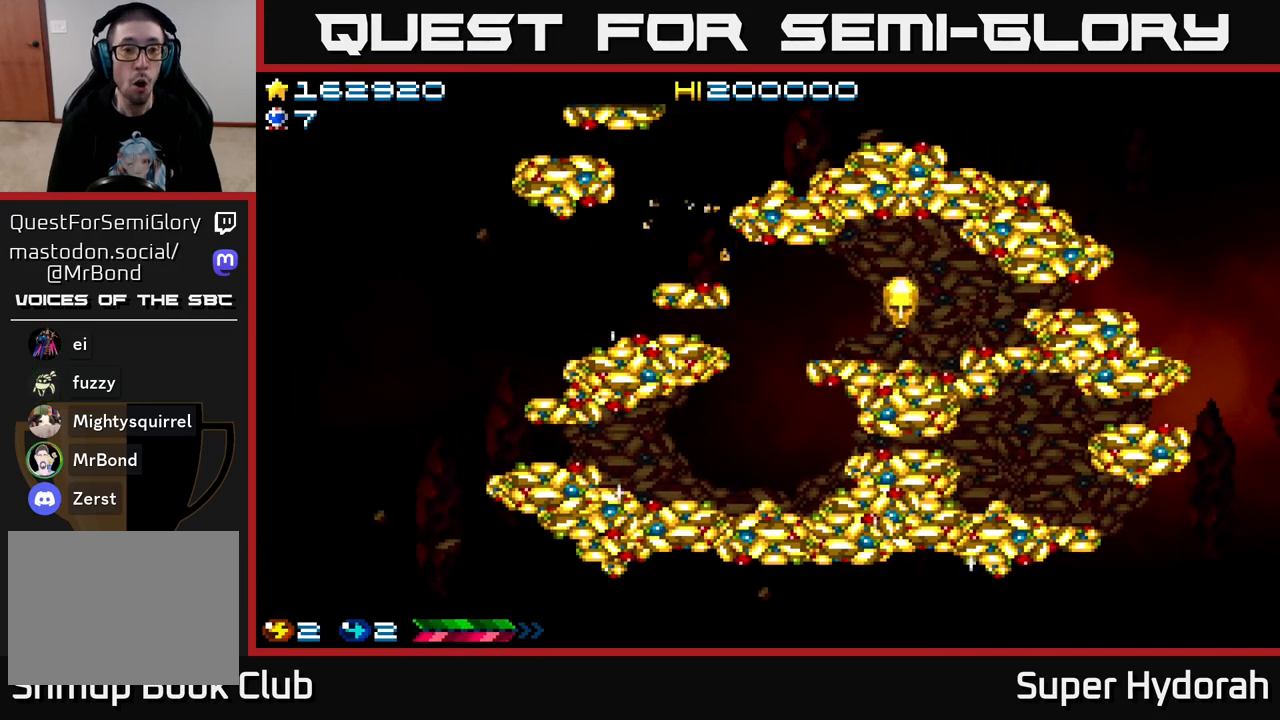
{"buttons": [], "left_stick": "center", "events": []}
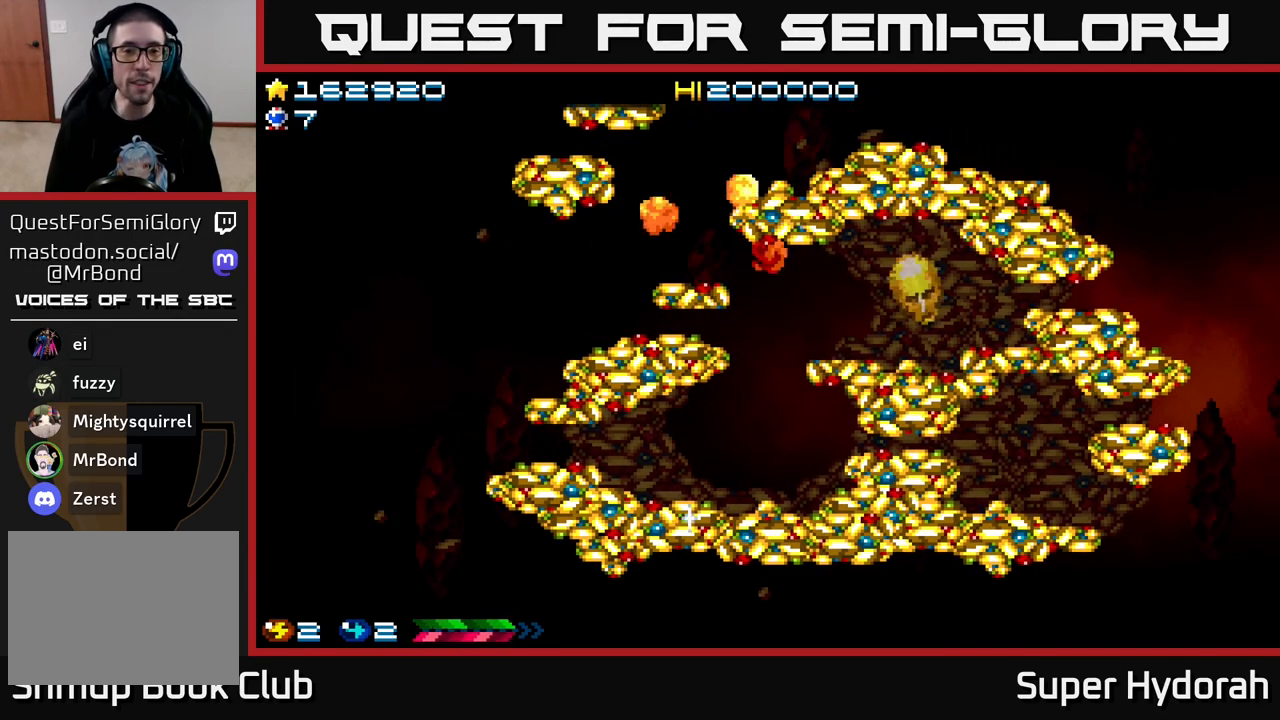
{"buttons": [], "left_stick": "center", "events": []}
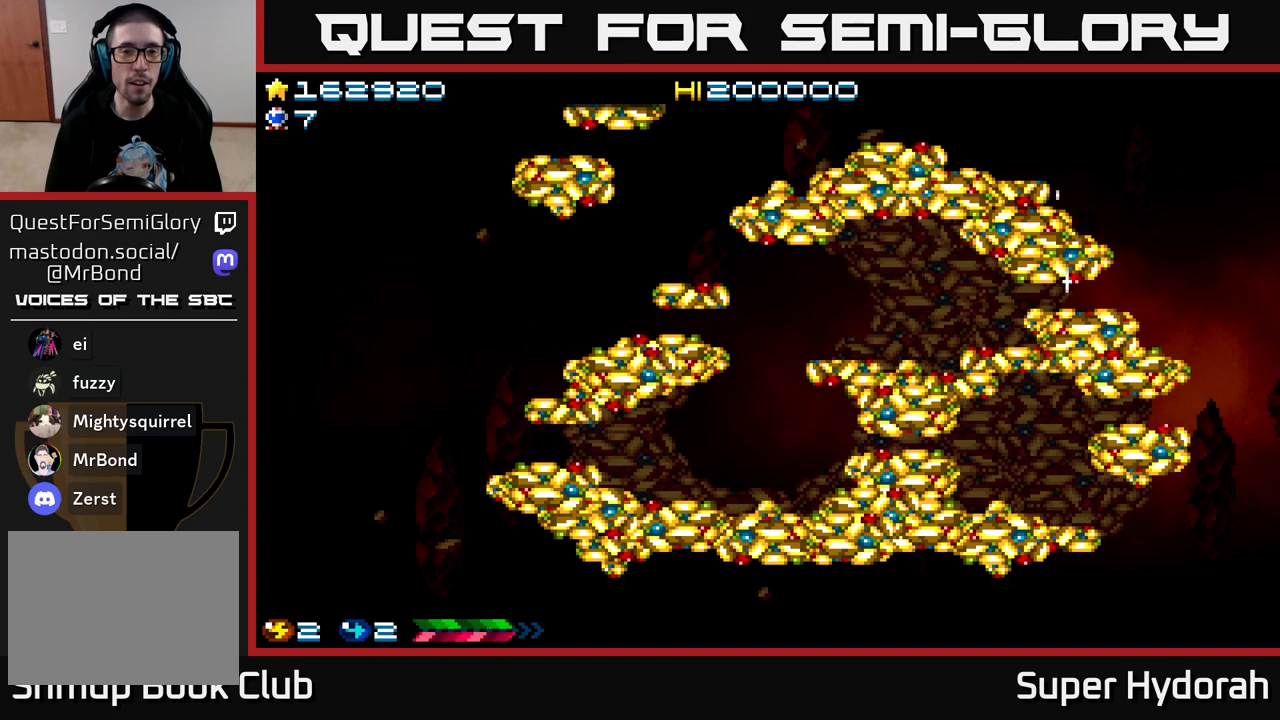
{"buttons": [], "left_stick": "center", "events": []}
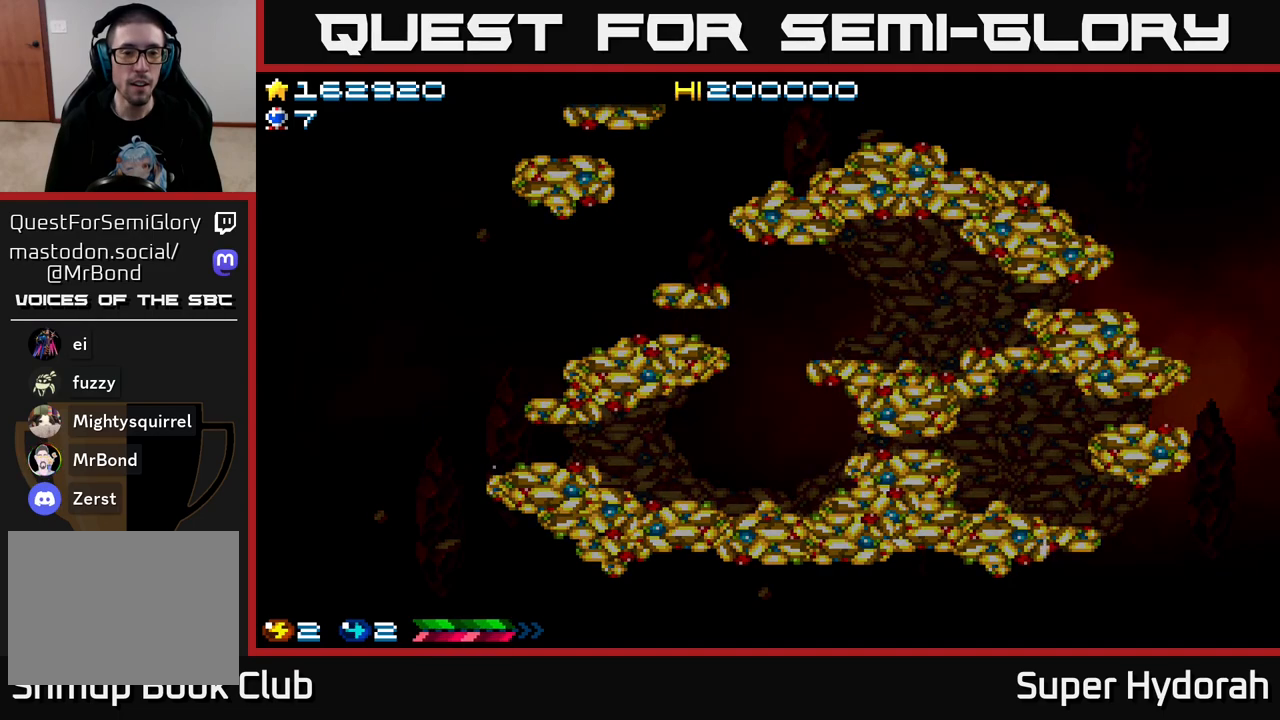
{"buttons": [], "left_stick": "center", "events": []}
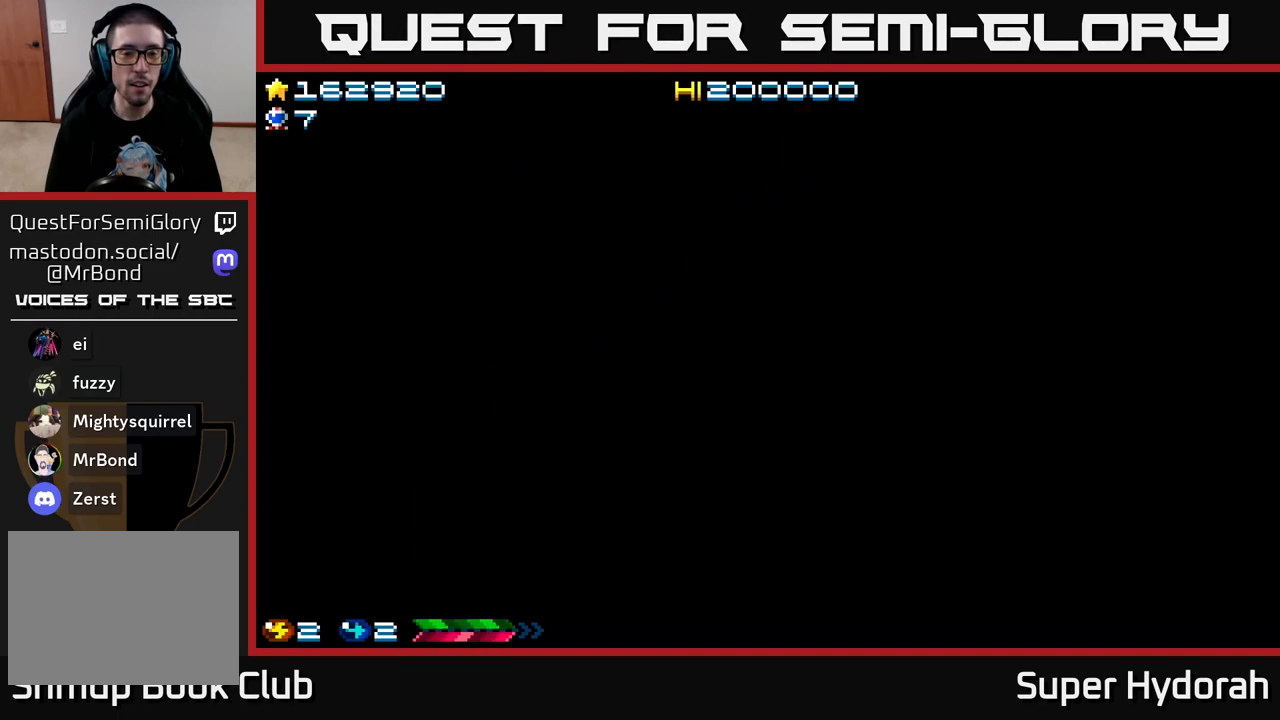
{"buttons": [], "left_stick": "center", "events": []}
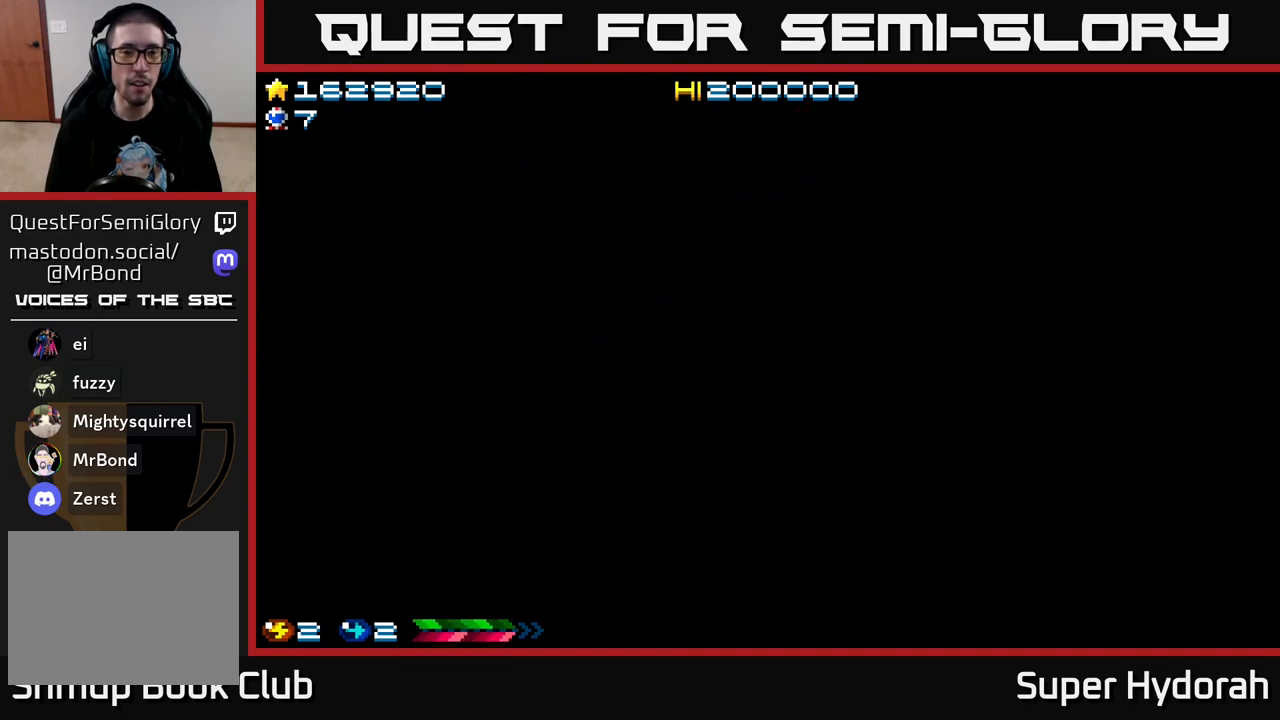
{"buttons": [], "left_stick": "center", "events": []}
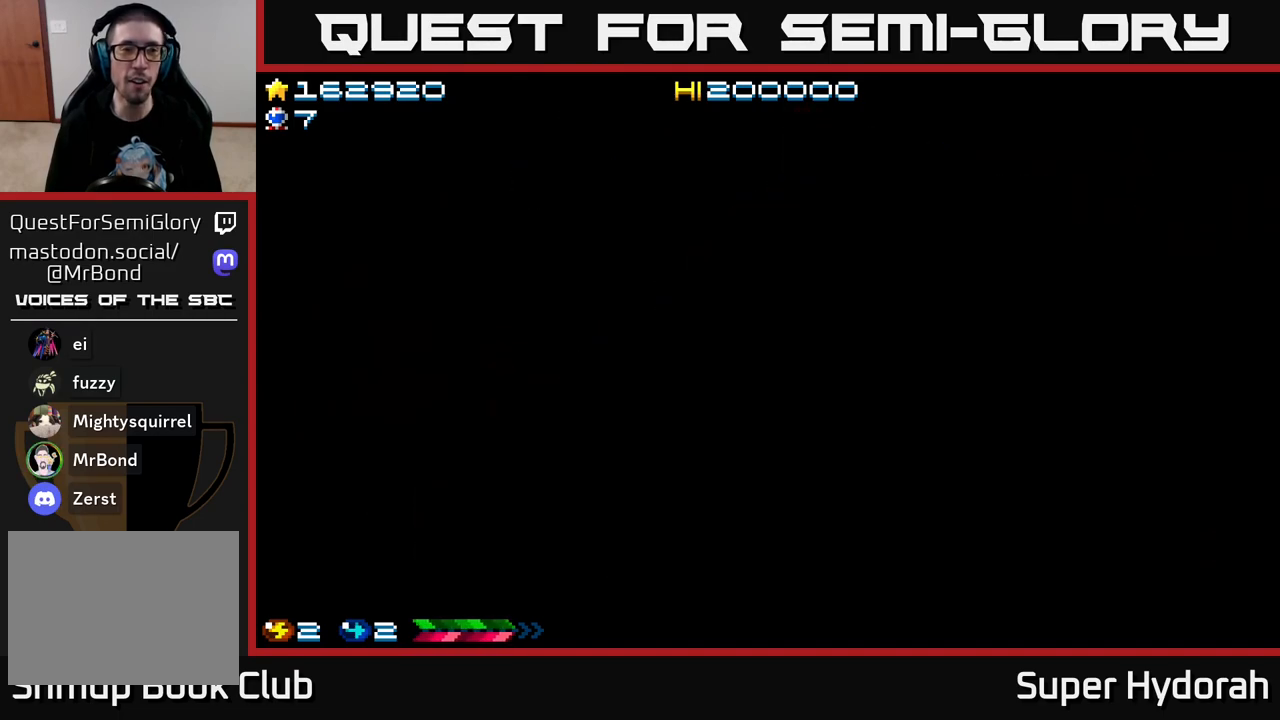
{"buttons": [], "left_stick": "center", "events": []}
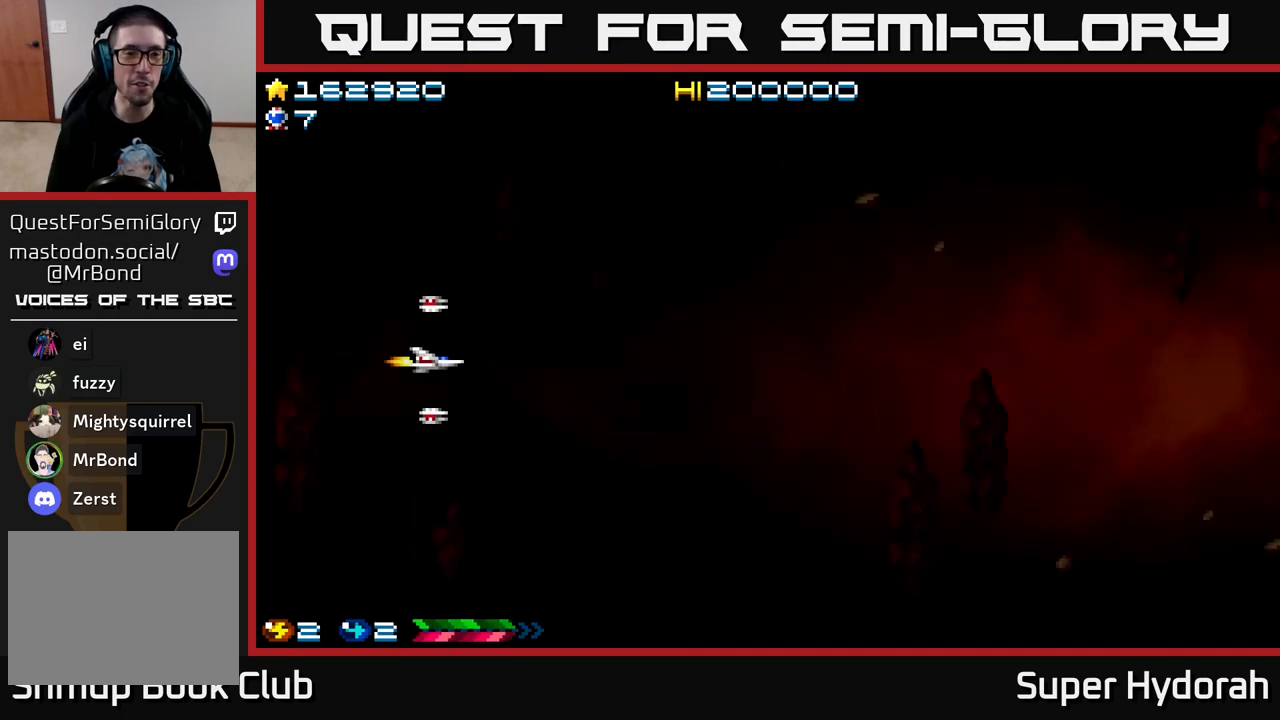
{"buttons": ["DPAD_RIGHT"], "left_stick": "center", "events": [[500, "DPAD_RIGHT", "down"]]}
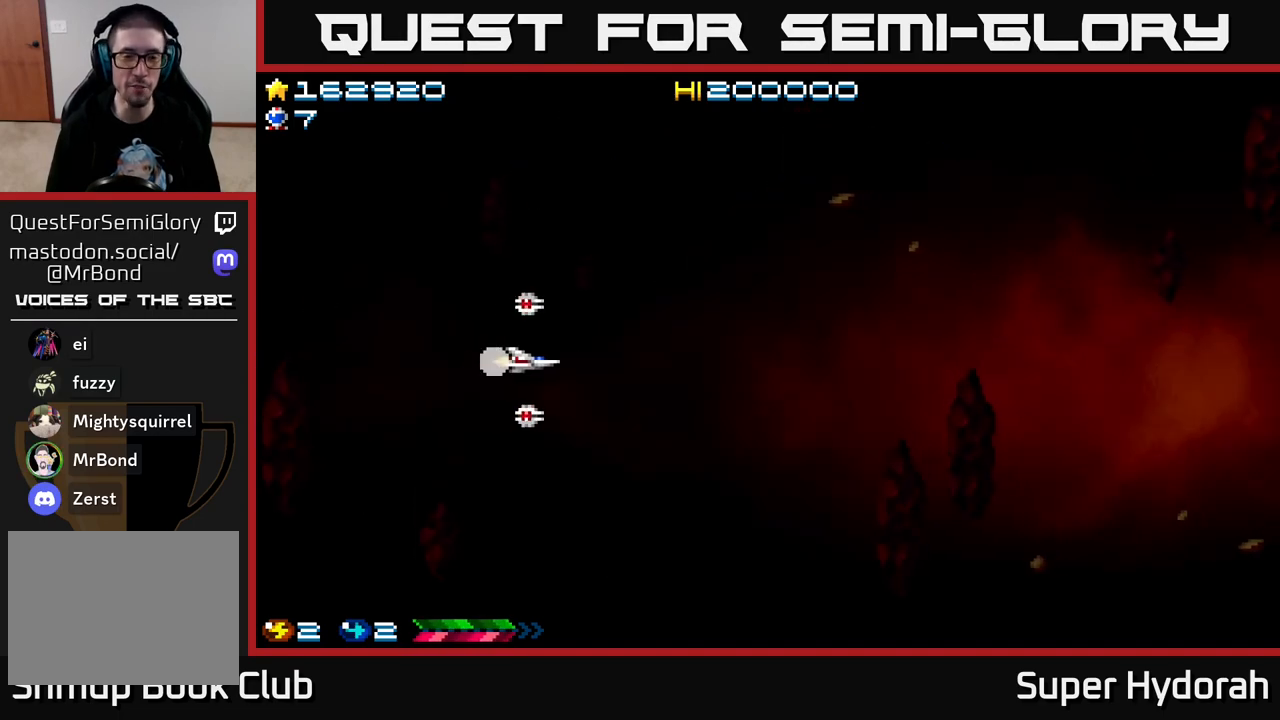
{"buttons": ["A", "DPAD_RIGHT"], "left_stick": "center", "events": [[133, "A", "down"]]}
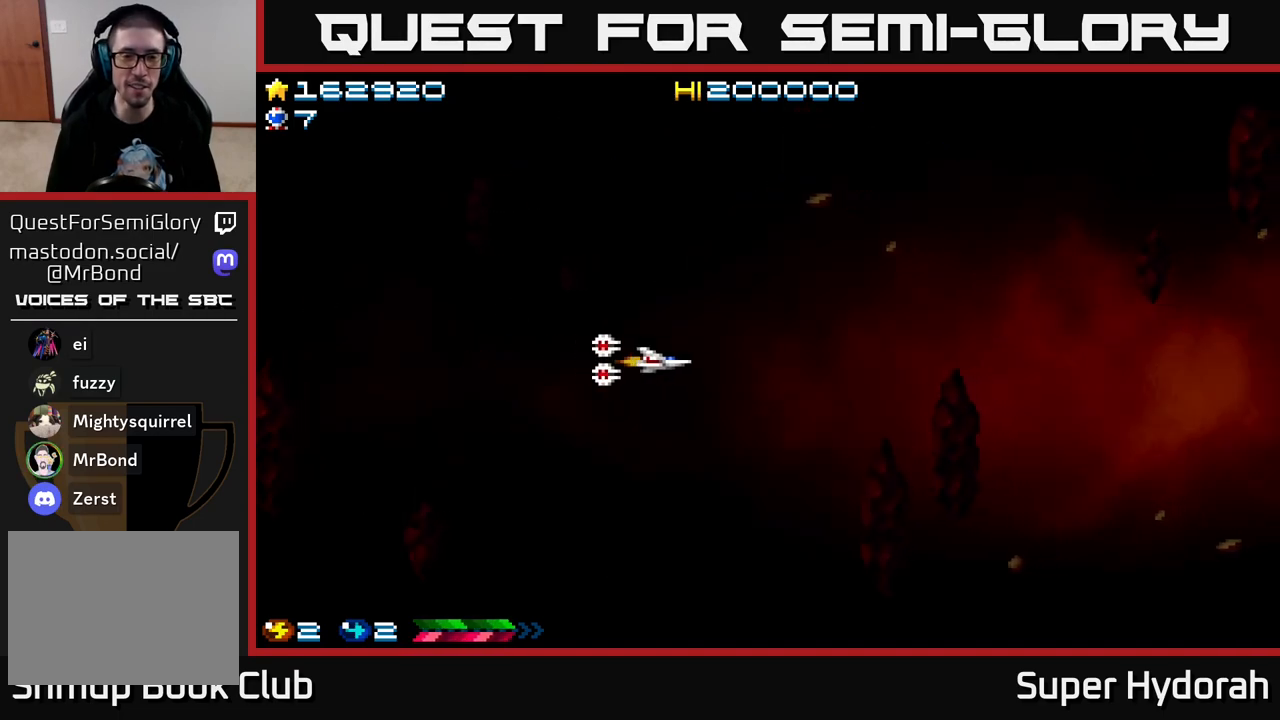
{"buttons": [], "left_stick": "center", "events": [[117, "DPAD_UP", "down"], [233, "A", "up"], [450, "DPAD_RIGHT", "up"], [483, "DPAD_UP", "up"]]}
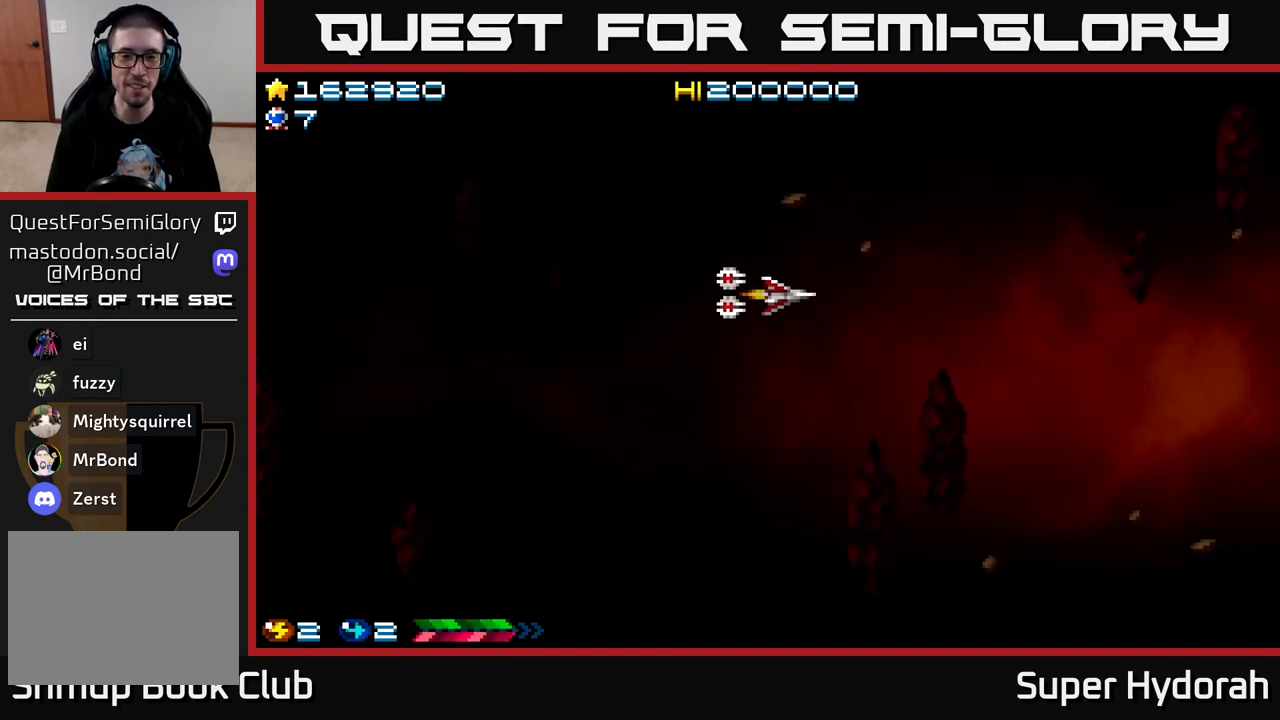
{"buttons": ["A"], "left_stick": "center", "events": [[17, "A", "down"]]}
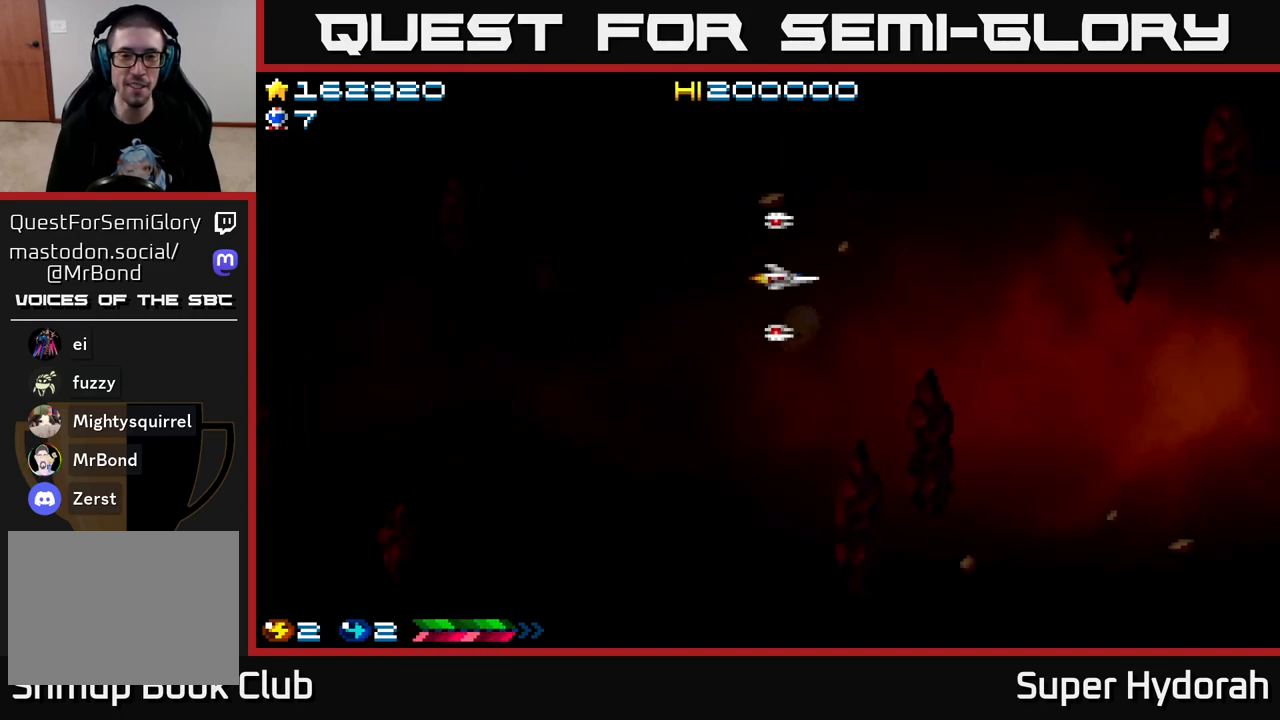
{"buttons": ["A"], "left_stick": "center", "events": []}
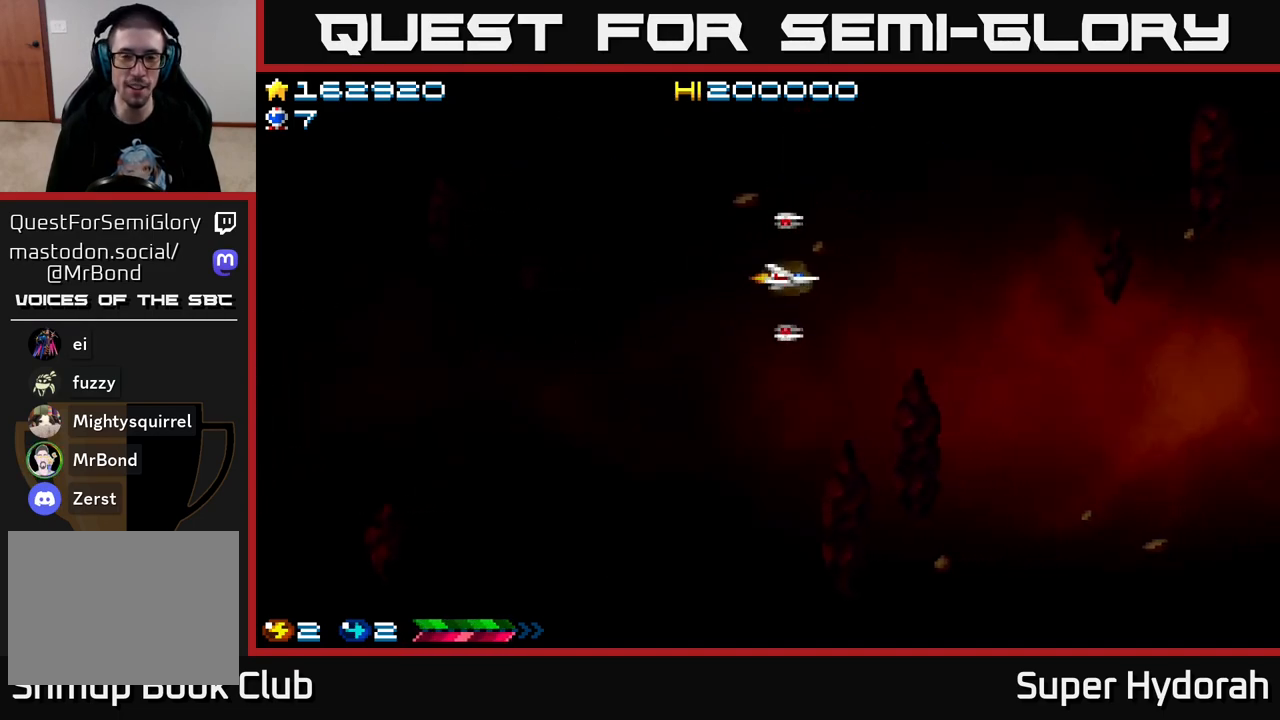
{"buttons": ["DPAD_UP"], "left_stick": "center", "events": [[33, "A", "up"], [217, "DPAD_LEFT", "down"], [333, "DPAD_UP", "down"], [367, "DPAD_LEFT", "up"]]}
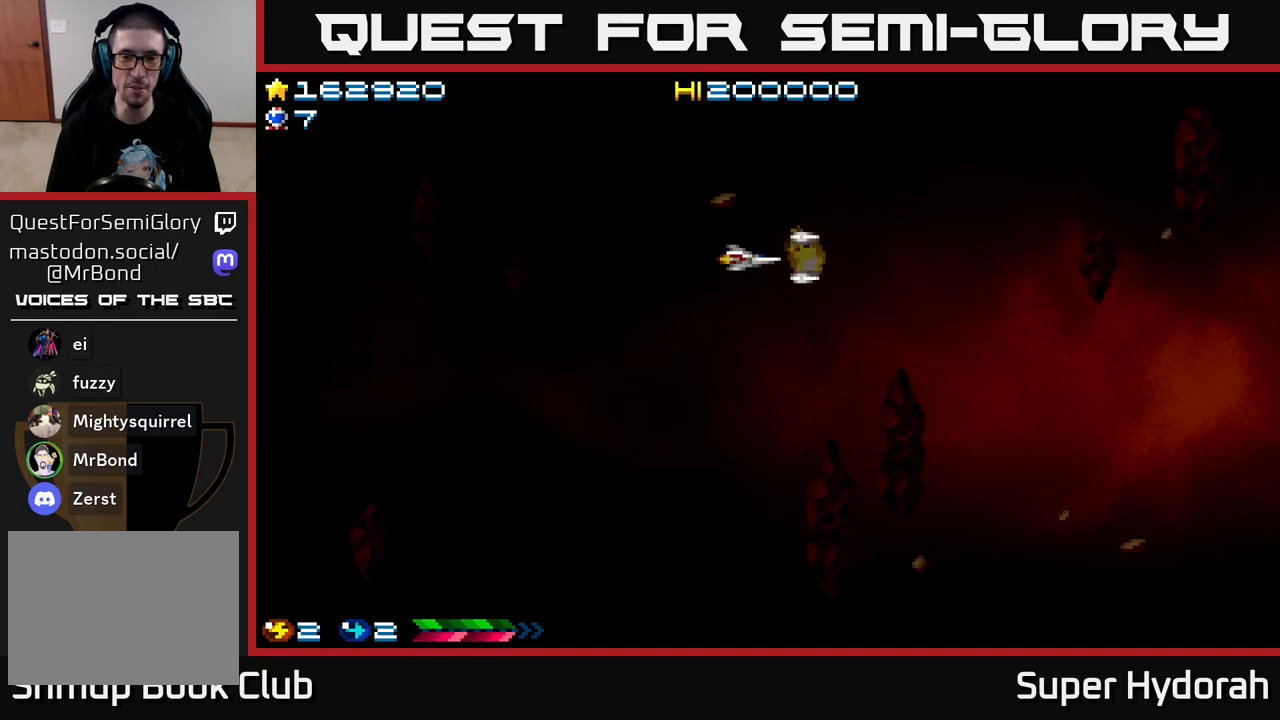
{"buttons": [], "left_stick": "center", "events": [[117, "DPAD_UP", "up"]]}
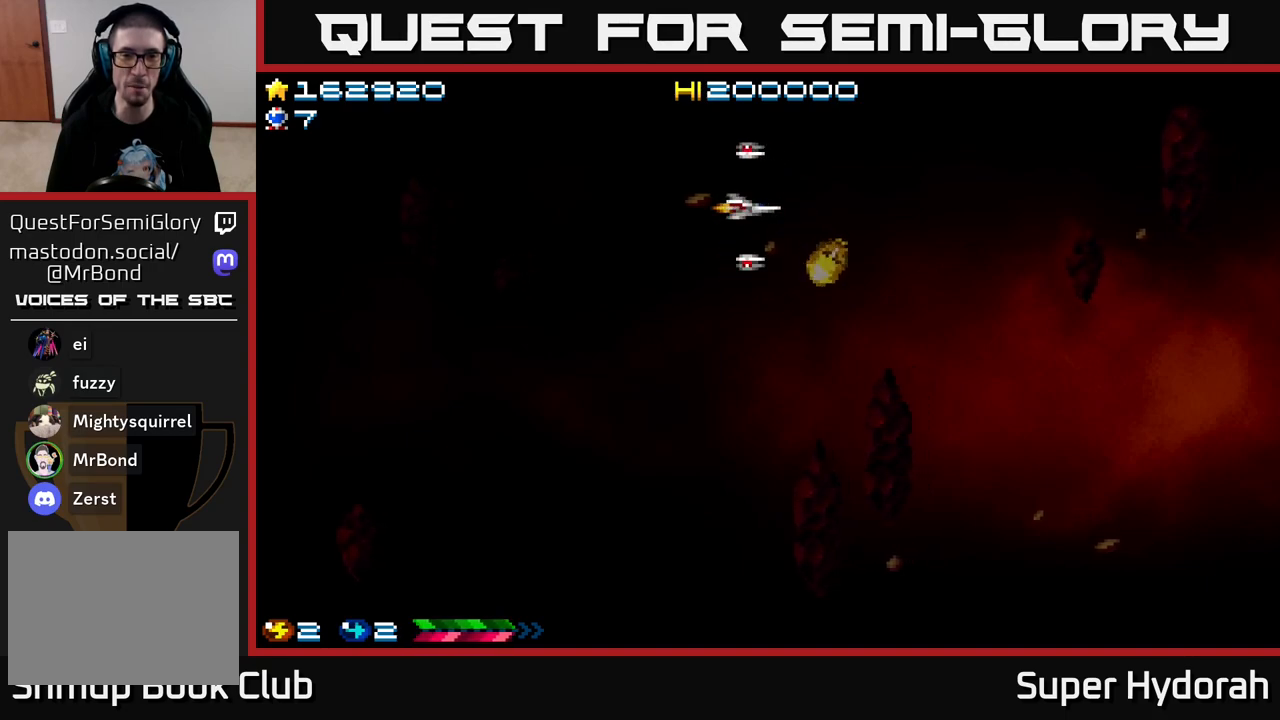
{"buttons": ["DPAD_DOWN"], "left_stick": "center", "events": [[250, "DPAD_DOWN", "down"]]}
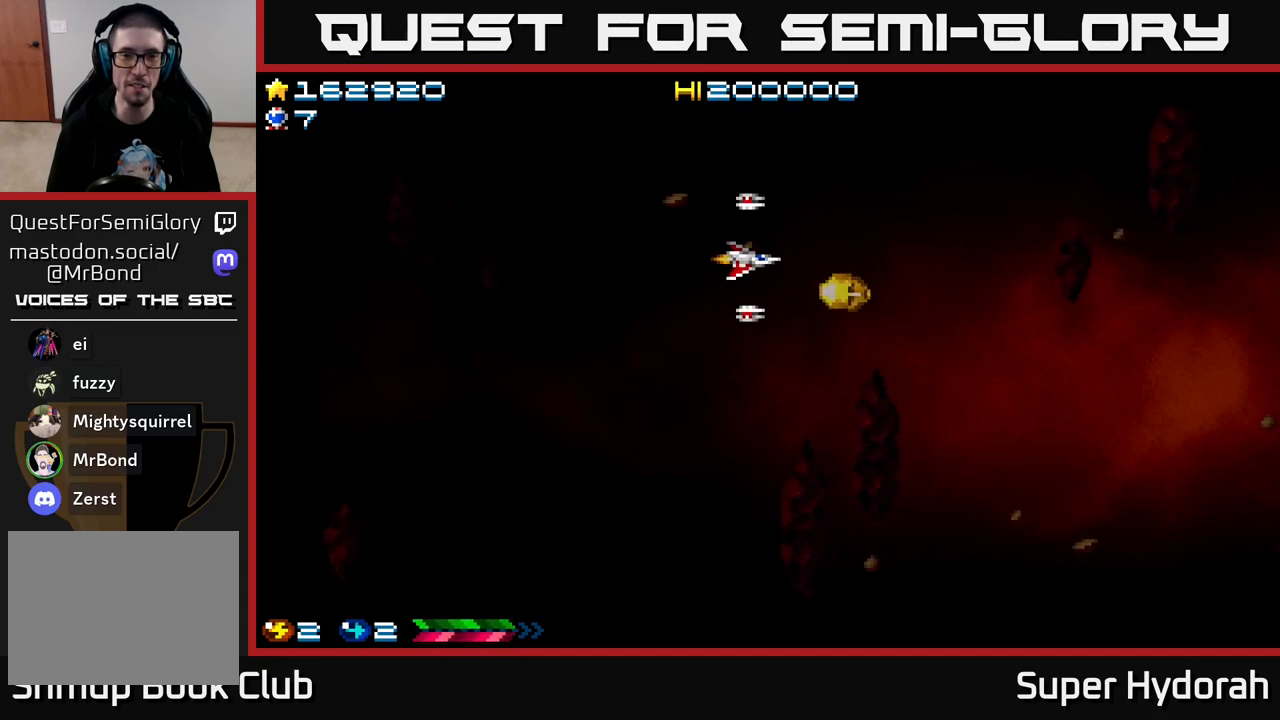
{"buttons": ["A", "DPAD_LEFT"], "left_stick": "center", "events": [[150, "DPAD_RIGHT", "down"], [200, "DPAD_DOWN", "up"], [450, "DPAD_RIGHT", "up"], [500, "A", "down"], [500, "DPAD_LEFT", "down"]]}
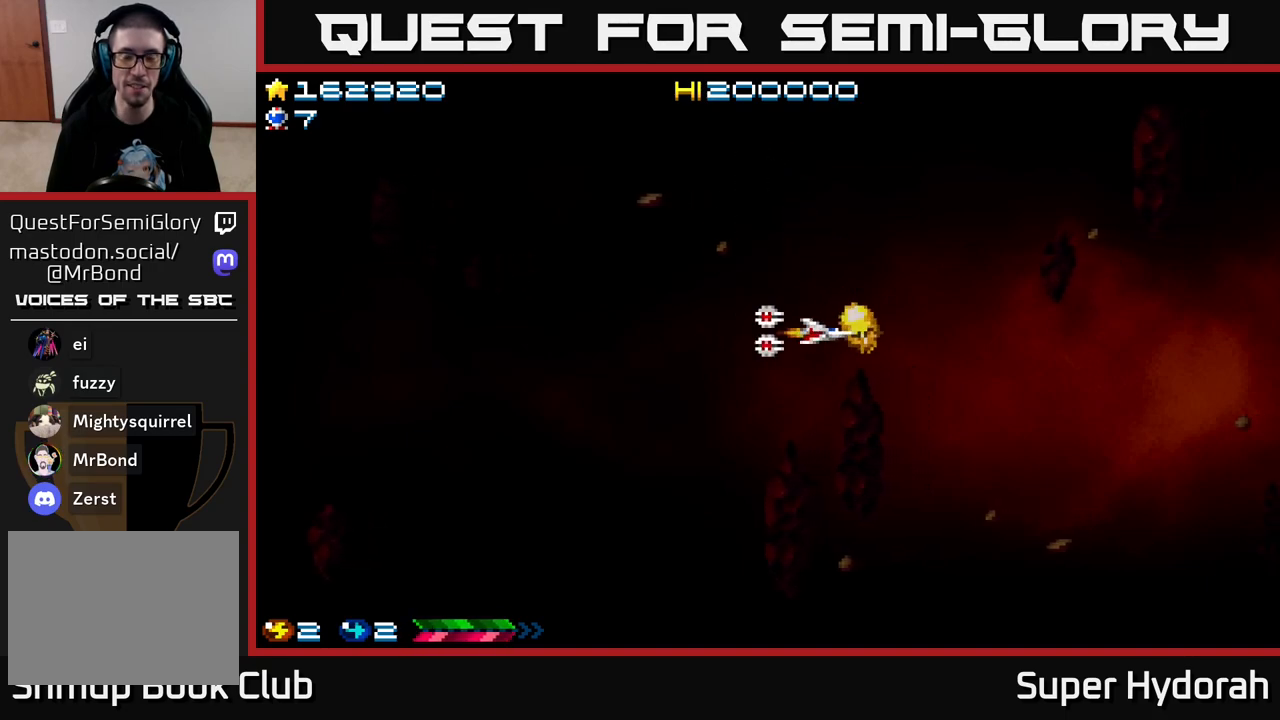
{"buttons": ["A", "DPAD_UP", "DPAD_LEFT"], "left_stick": "center", "events": [[500, "DPAD_UP", "down"]]}
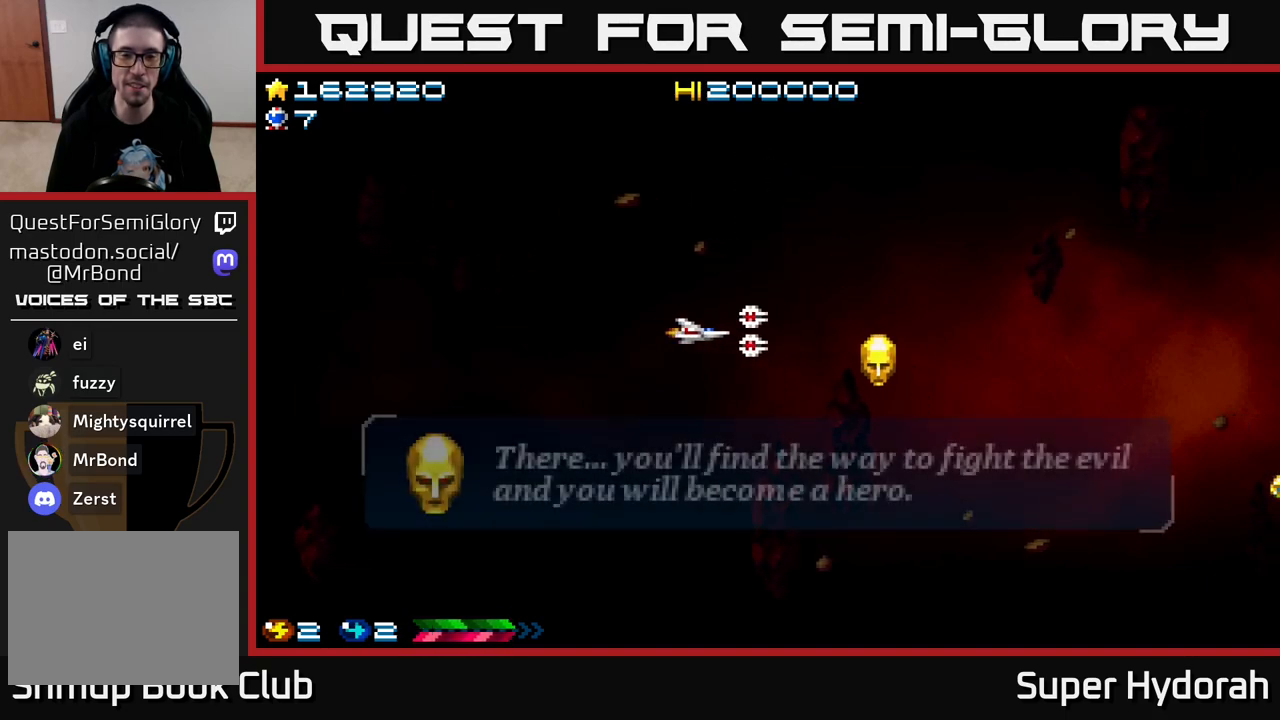
{"buttons": ["A", "DPAD_RIGHT"], "left_stick": "center", "events": [[33, "DPAD_LEFT", "up"], [433, "DPAD_RIGHT", "down"], [483, "DPAD_UP", "up"]]}
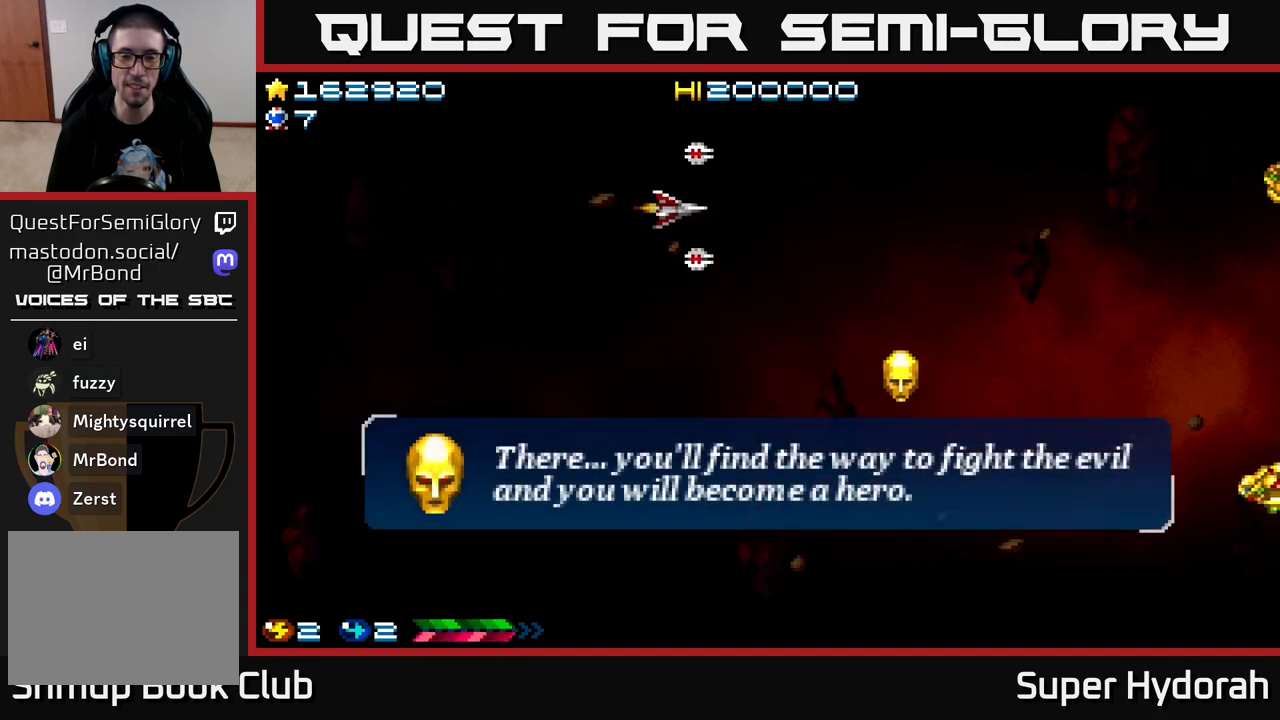
{"buttons": [], "left_stick": "center", "events": [[133, "A", "up"], [200, "DPAD_RIGHT", "up"]]}
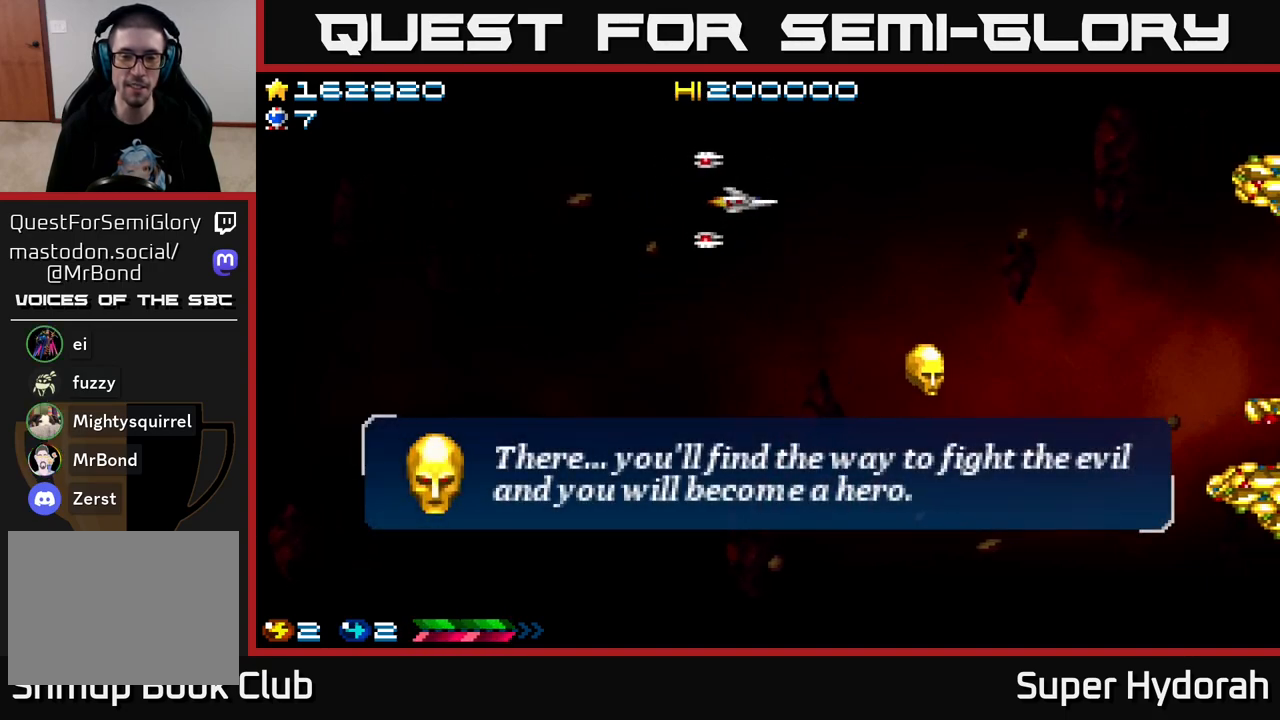
{"buttons": [], "left_stick": "center", "events": []}
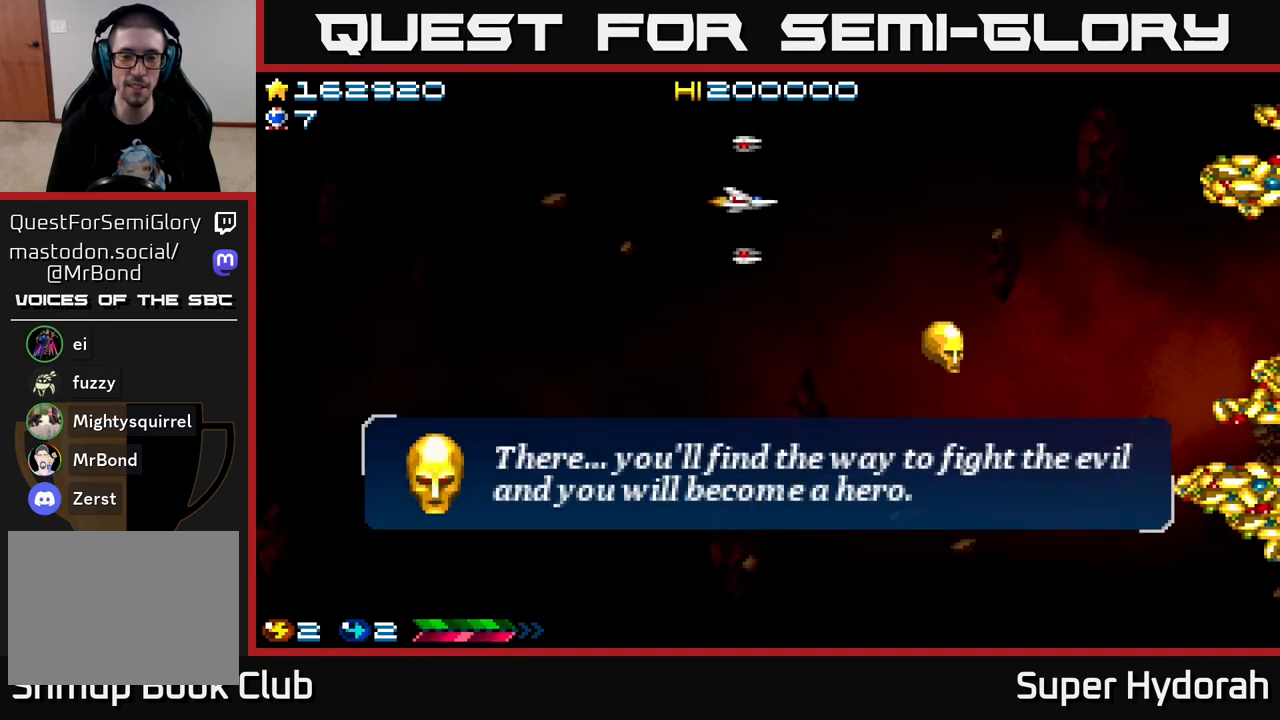
{"buttons": ["DPAD_DOWN"], "left_stick": "center", "events": [[167, "DPAD_DOWN", "down"]]}
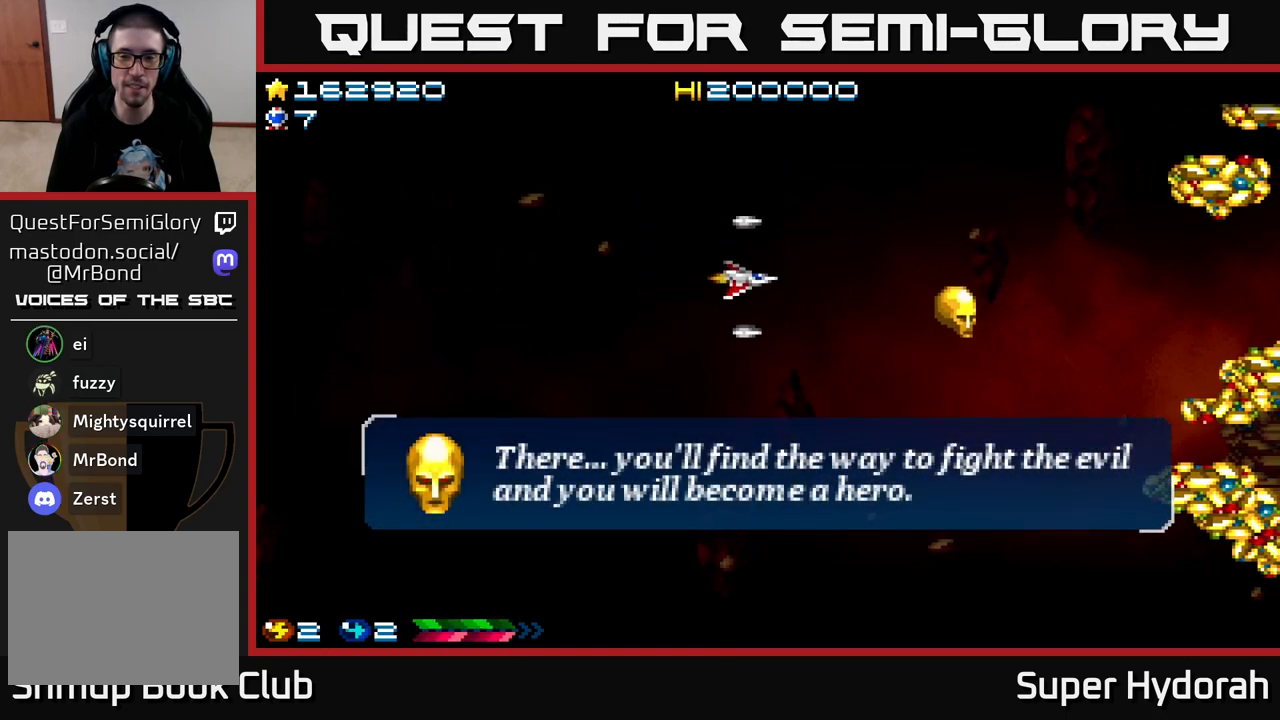
{"buttons": ["A", "DPAD_DOWN"], "left_stick": "center", "events": [[133, "A", "down"]]}
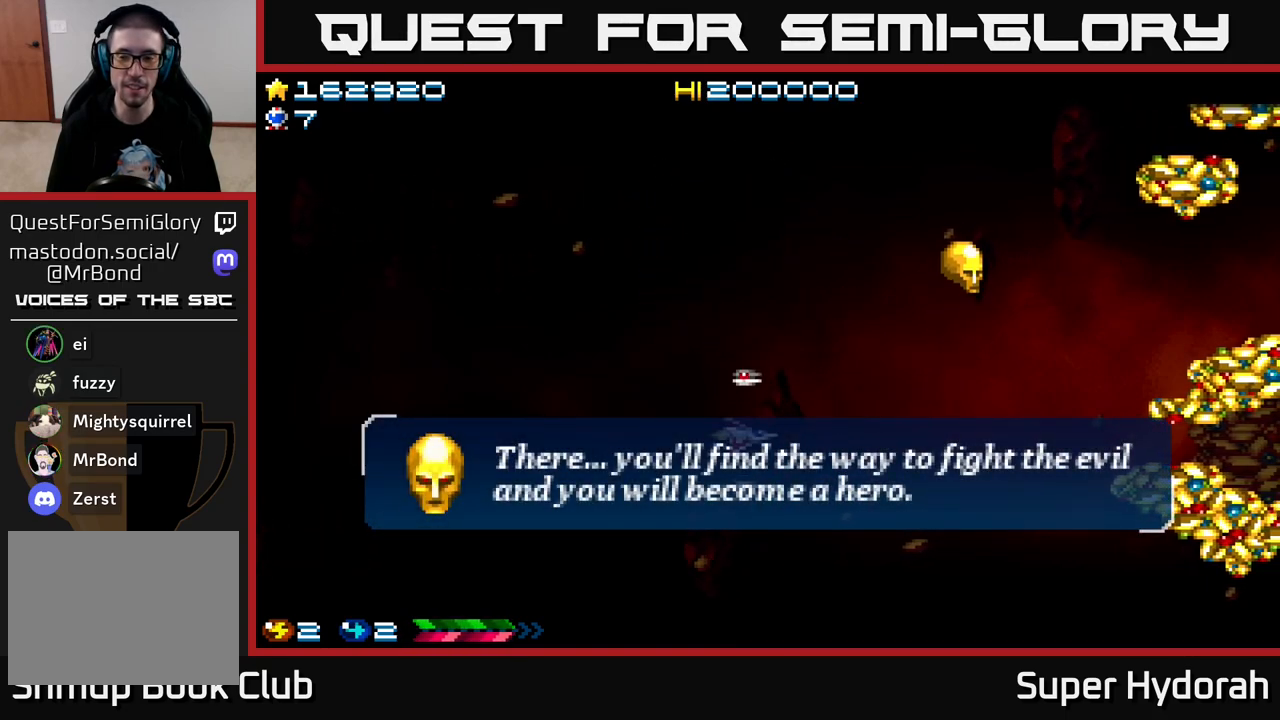
{"buttons": ["A", "DPAD_DOWN", "DPAD_RIGHT"], "left_stick": "center", "events": [[167, "DPAD_RIGHT", "down"]]}
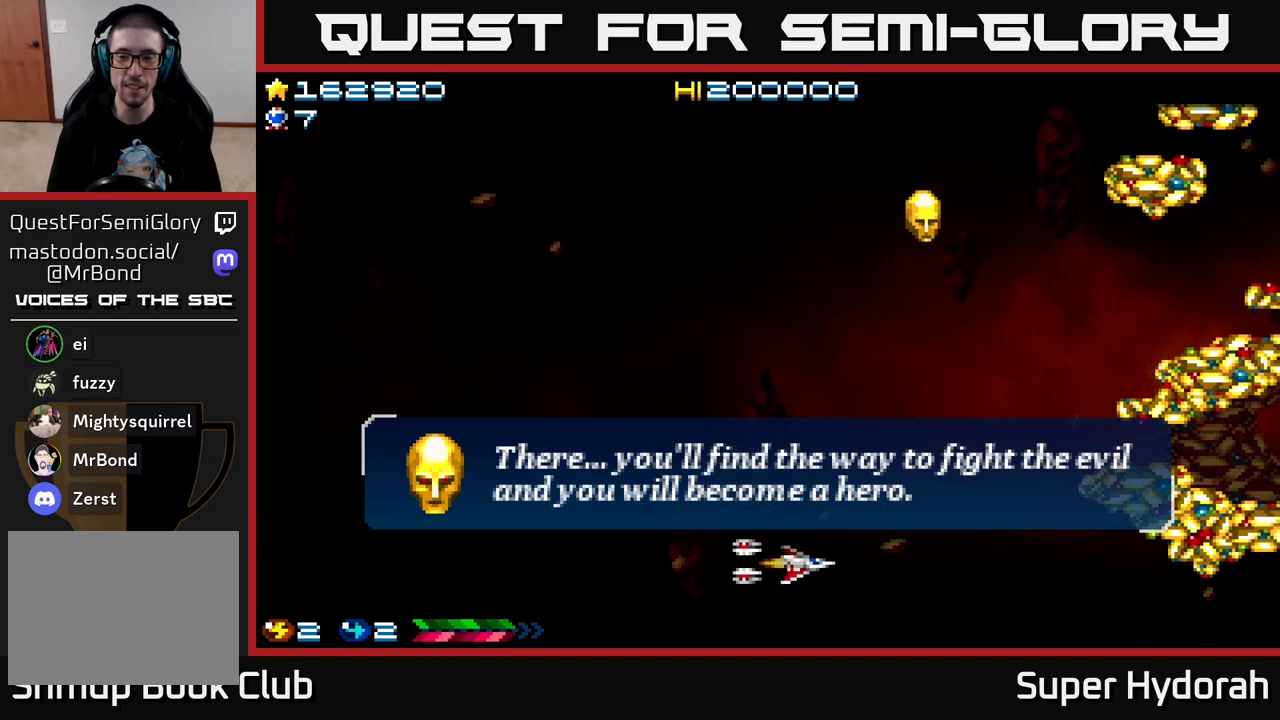
{"buttons": ["DPAD_RIGHT"], "left_stick": "center", "events": [[467, "A", "up"], [467, "DPAD_DOWN", "up"]]}
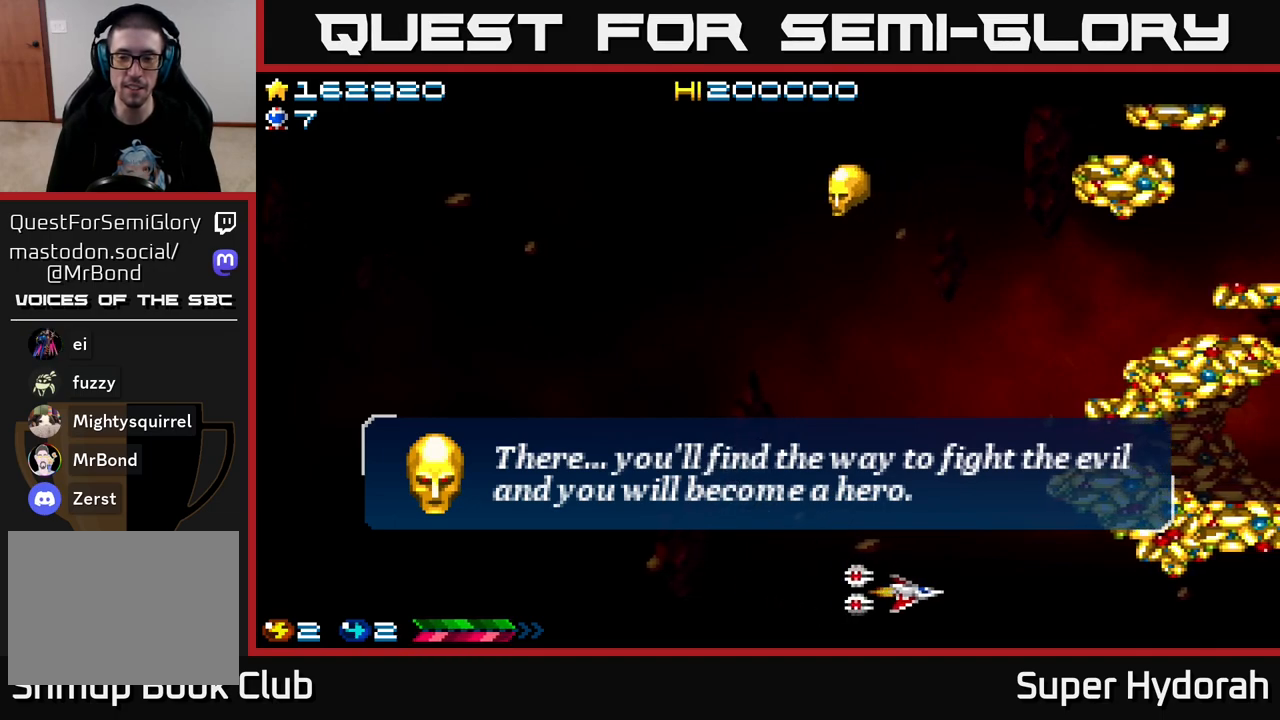
{"buttons": [], "left_stick": "center", "events": [[50, "DPAD_RIGHT", "up"]]}
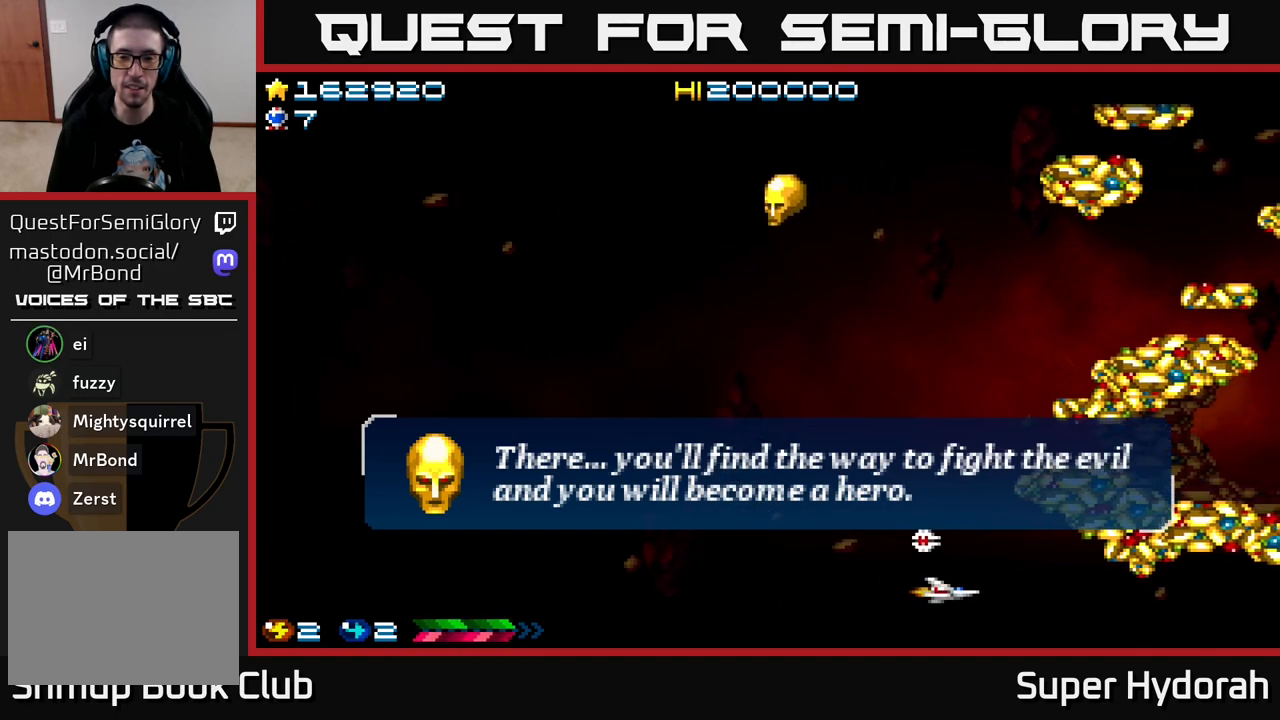
{"buttons": [], "left_stick": "center", "events": []}
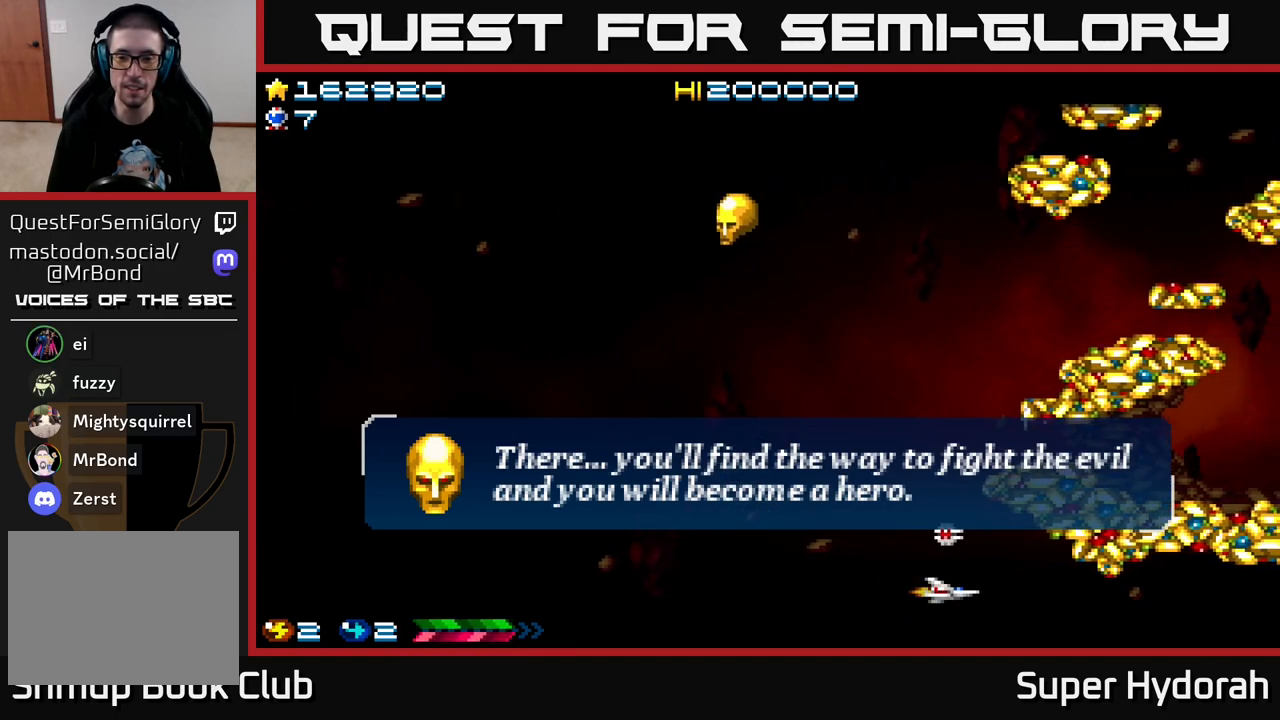
{"buttons": [], "left_stick": "center", "events": []}